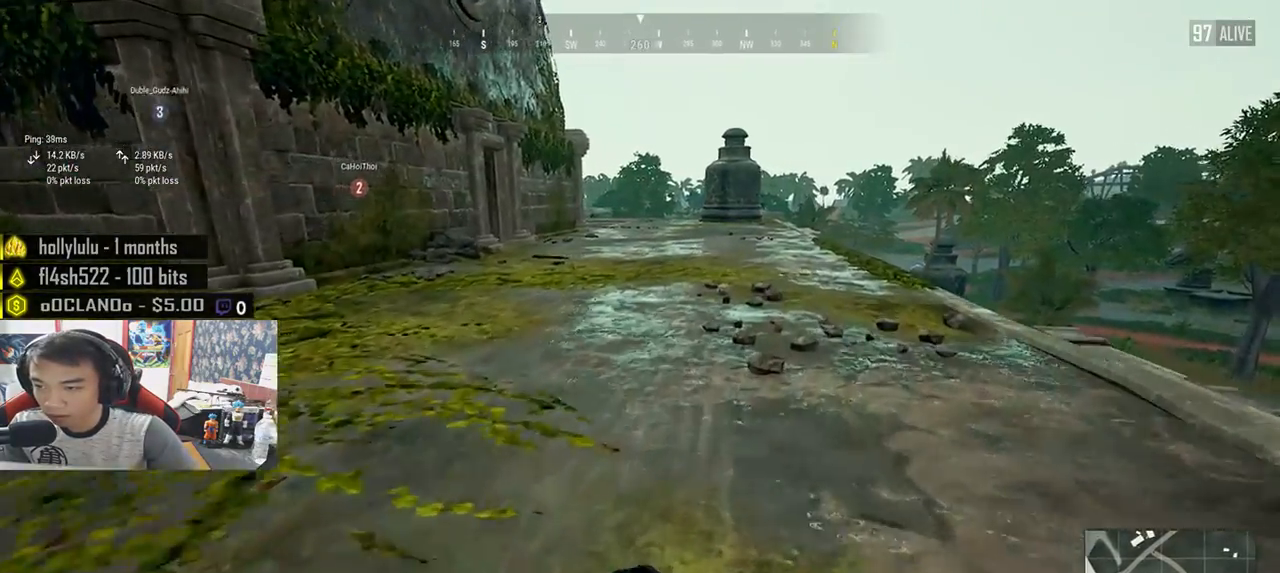
Gameplay with keyboard and mouse; each line is a JSON object with the keys and mouse buttons held at the frame after it. "events" lists presses ("down") and releases ("up") of "a", "c", "ctrl", "d", "e", "f", "q", "r", "s", "shift", "space", "tab", "v", "w", "x", "z", "mouse_left", "mouse_wheel", "mouse_right", "mouse_mb4" and "mouse_mb5" between this image and that frame as [ms after this image, input, new state], when the widget could be followed in between. "mouse_left", "mouse_wheel", "mouse_right", "mouse_mb4", "mouse_mb5" = the "left", "wheel", "right", "mb4", "mb5" buttons of the "mouse" list. No other keys are recorded. "wheel" means that the mouse wheel is clicked or scrolled. Mouse movement is not recorded.
{"keys": ["d", "shift", "w"], "mouse": [], "events": [[117, "d", "down"]]}
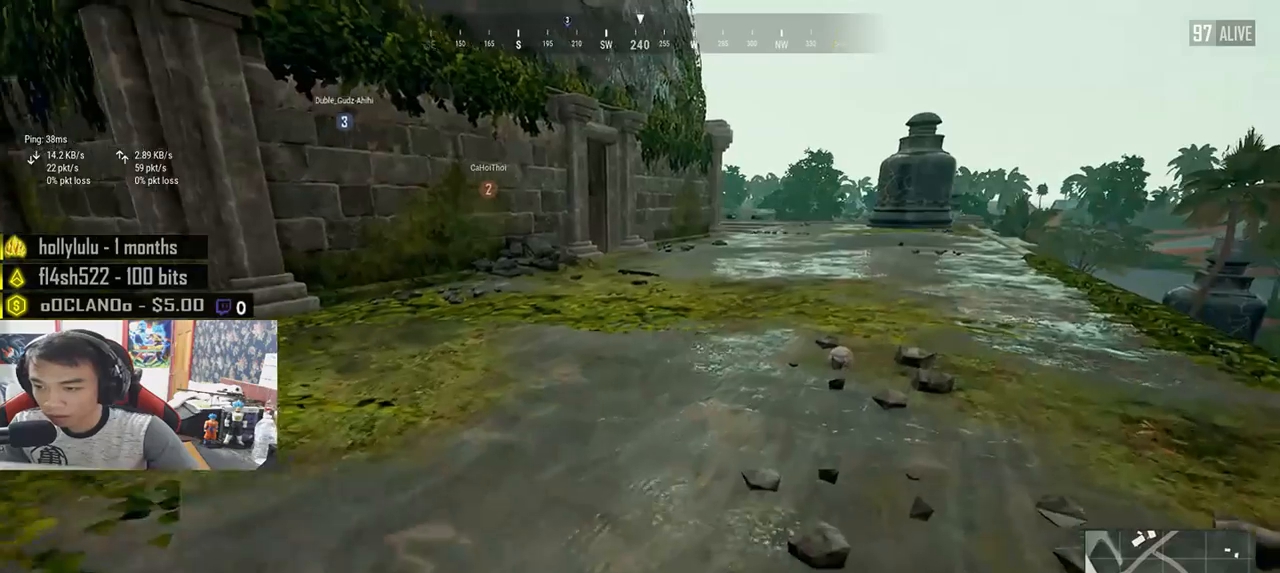
{"keys": ["w"], "mouse": [], "events": [[217, "shift", "up"], [367, "tab", "down"], [433, "d", "up"], [467, "tab", "up"]]}
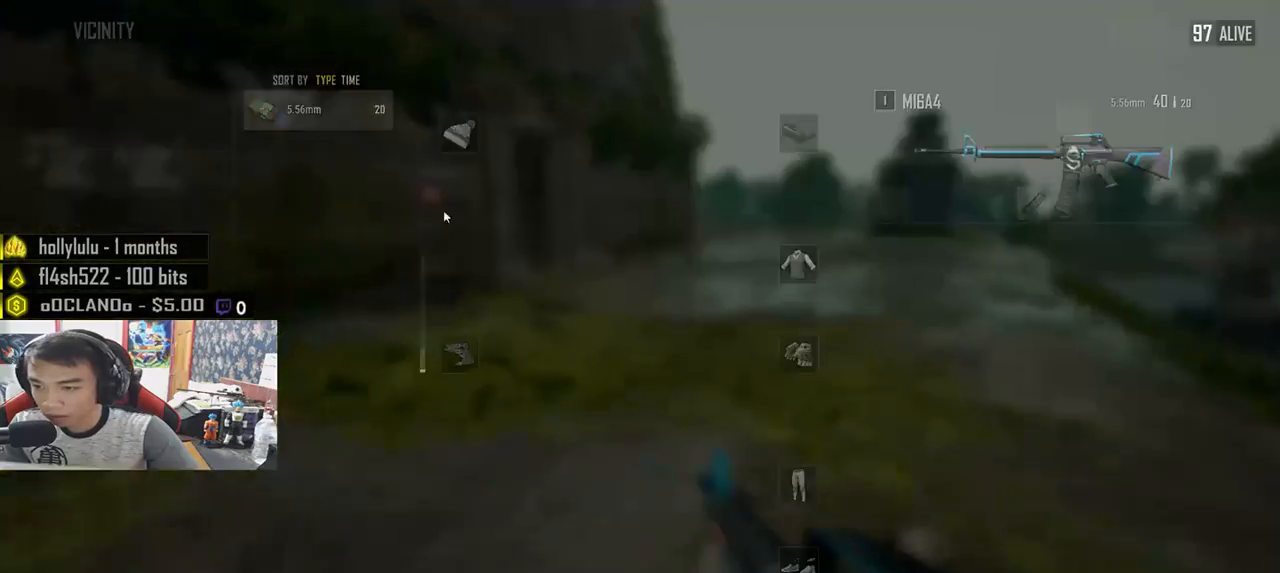
{"keys": [], "mouse": [], "events": [[150, "a", "down"], [233, "w", "up"], [350, "mouse_left", "down"], [417, "a", "up"], [467, "mouse_left", "up"]]}
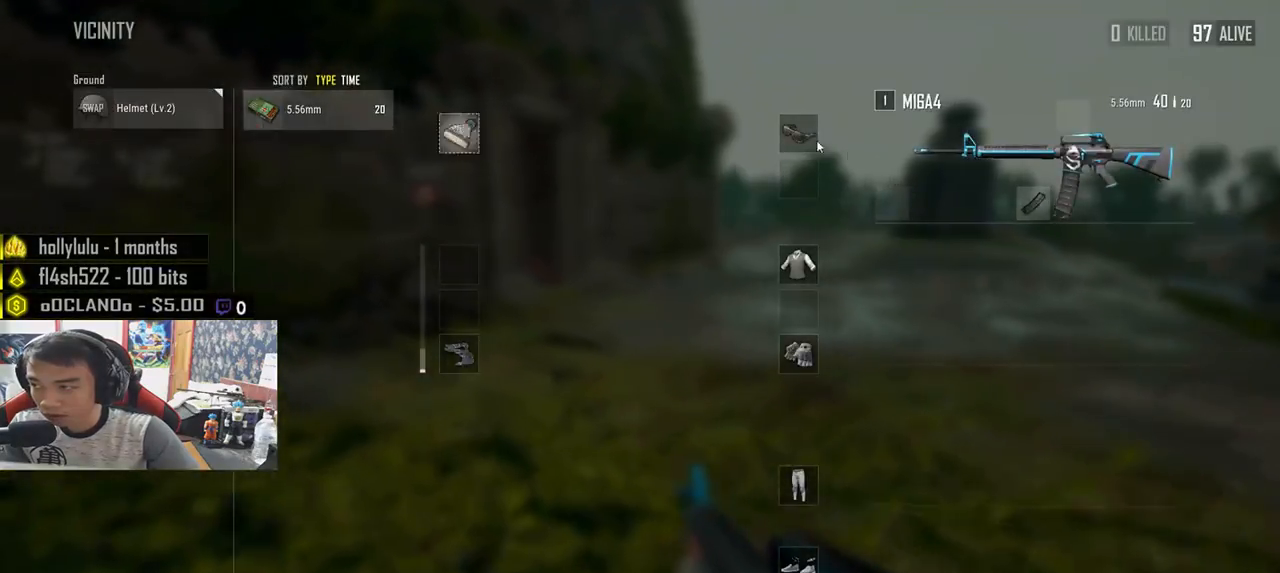
{"keys": ["w"], "mouse": [], "events": [[50, "tab", "down"], [167, "w", "down"], [200, "tab", "up"]]}
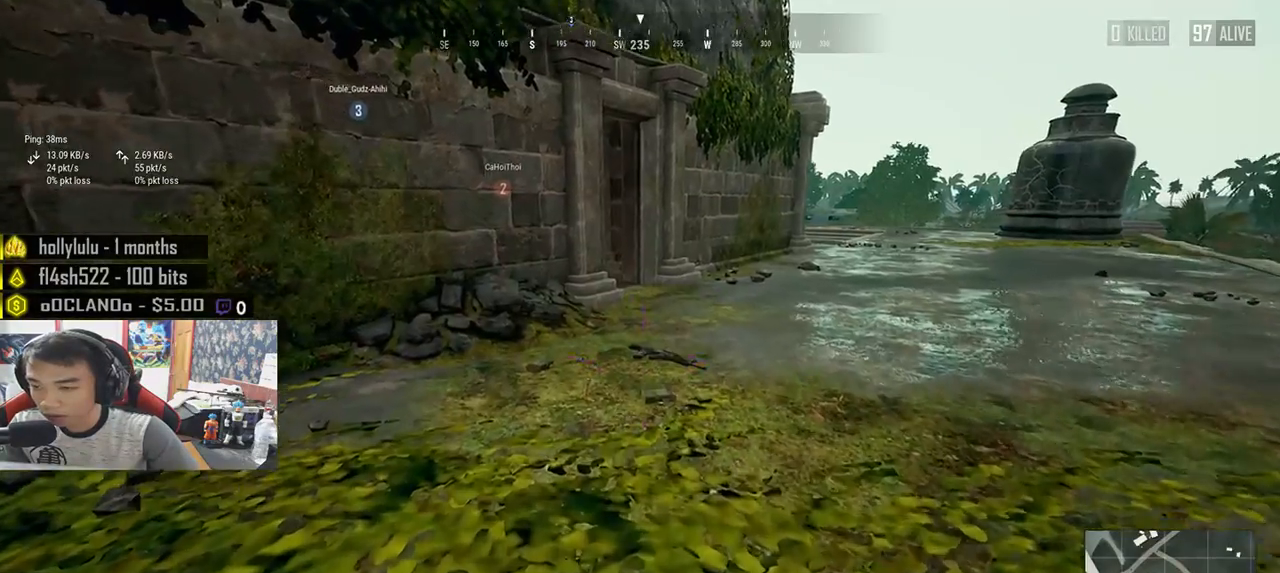
{"keys": ["w"], "mouse": [], "events": []}
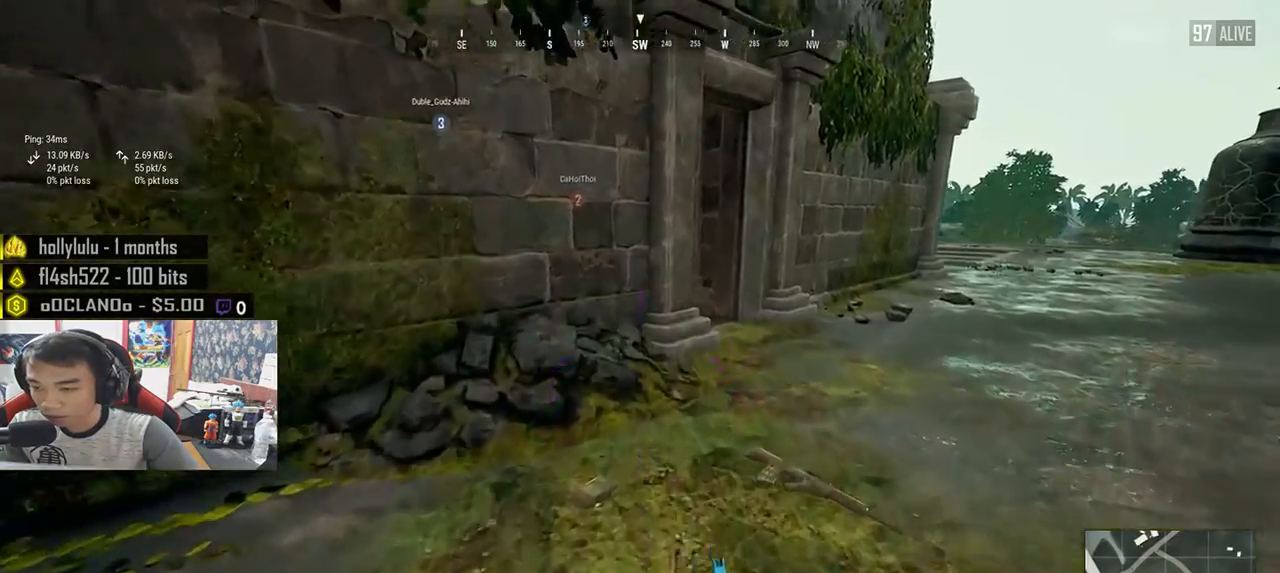
{"keys": ["a"], "mouse": [], "events": [[17, "tab", "down"], [117, "tab", "up"], [217, "d", "down"], [333, "a", "down"], [333, "w", "up"], [383, "d", "up"]]}
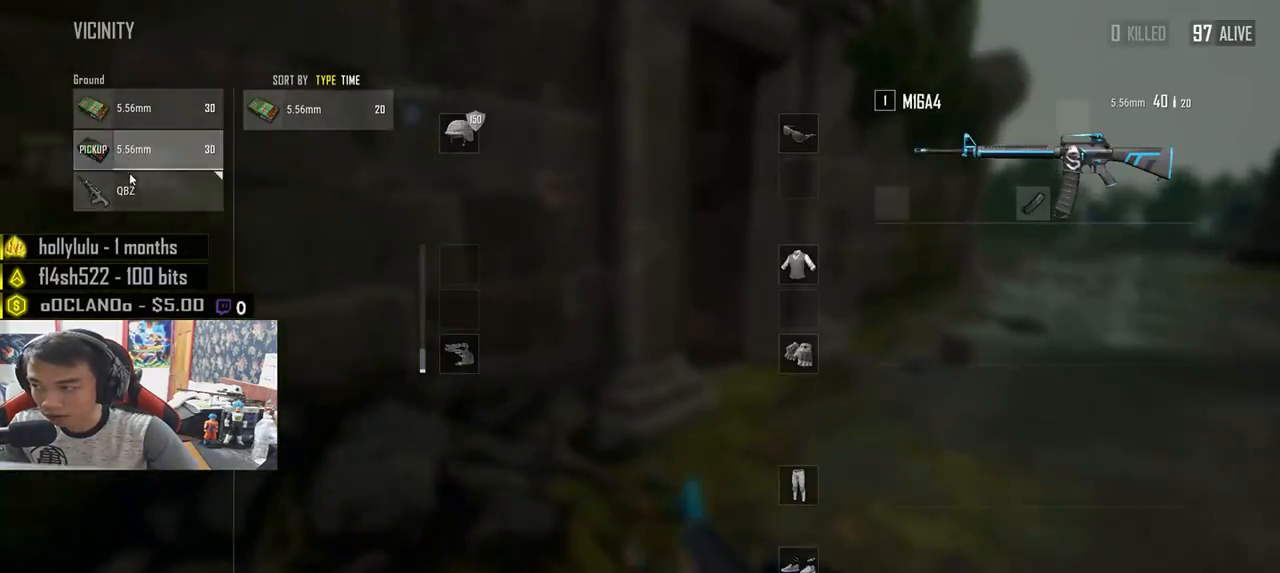
{"keys": ["a"], "mouse": [], "events": [[133, "d", "down"], [150, "mouse_left", "down"], [167, "a", "up"], [267, "a", "down"], [300, "d", "up"], [333, "mouse_left", "up"]]}
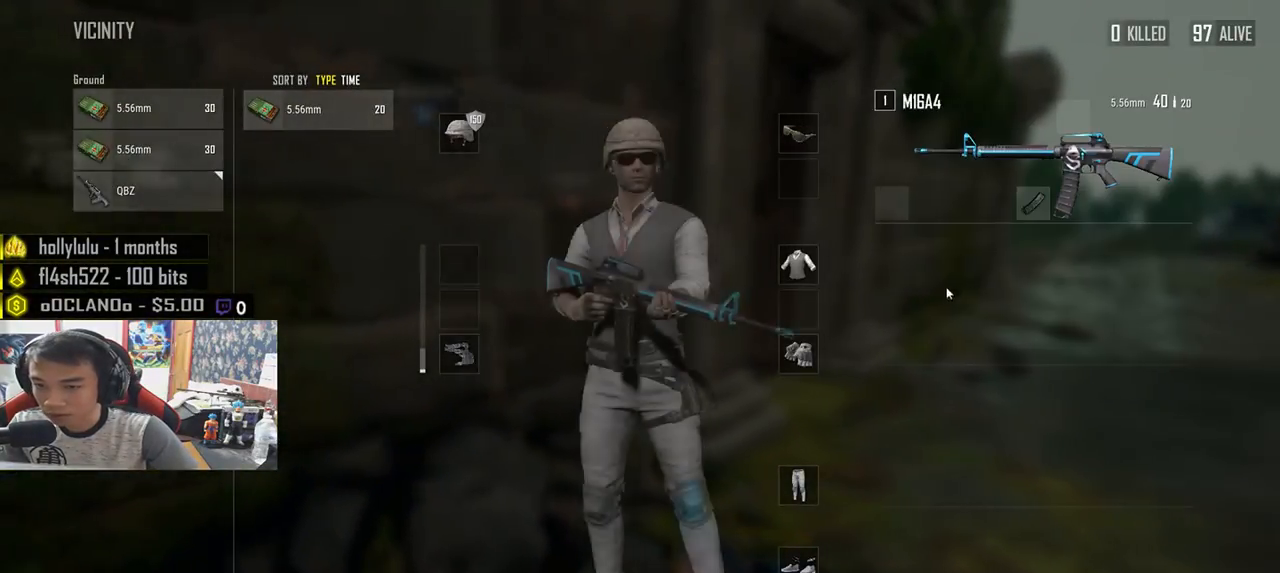
{"keys": ["a"], "mouse": [], "events": [[100, "d", "down"], [117, "a", "up"], [317, "mouse_left", "down"], [333, "a", "down"], [367, "d", "up"], [417, "mouse_left", "up"]]}
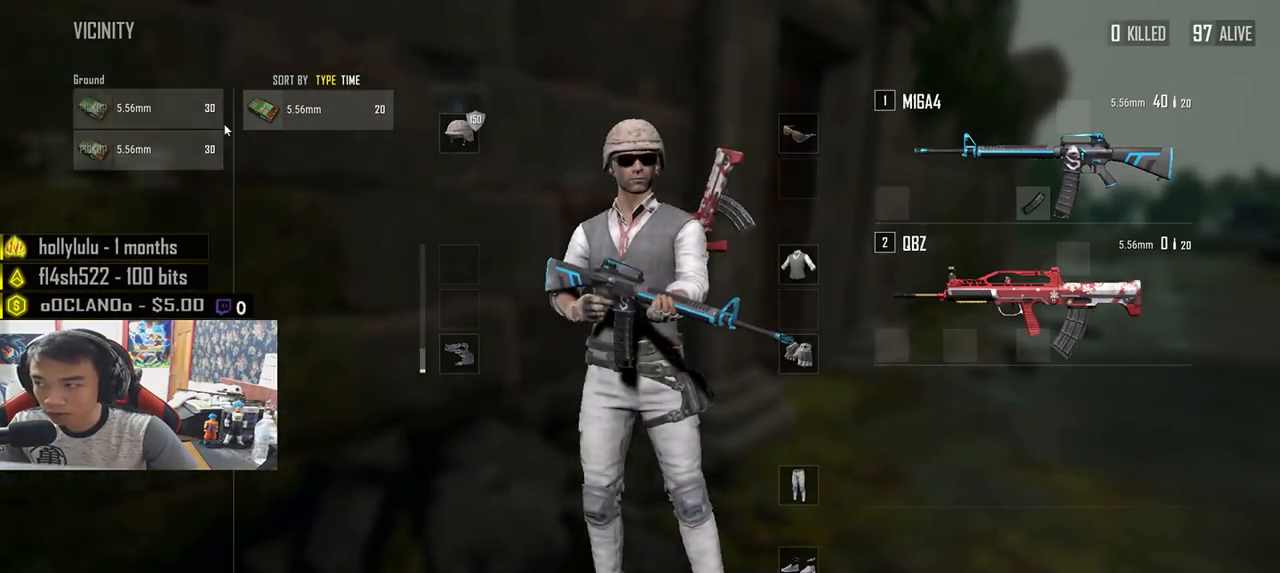
{"keys": [], "mouse": [], "events": [[50, "mouse_left", "down"], [150, "mouse_left", "up"], [167, "a", "up"], [200, "w", "down"], [267, "tab", "down"], [350, "tab", "up"], [467, "w", "up"]]}
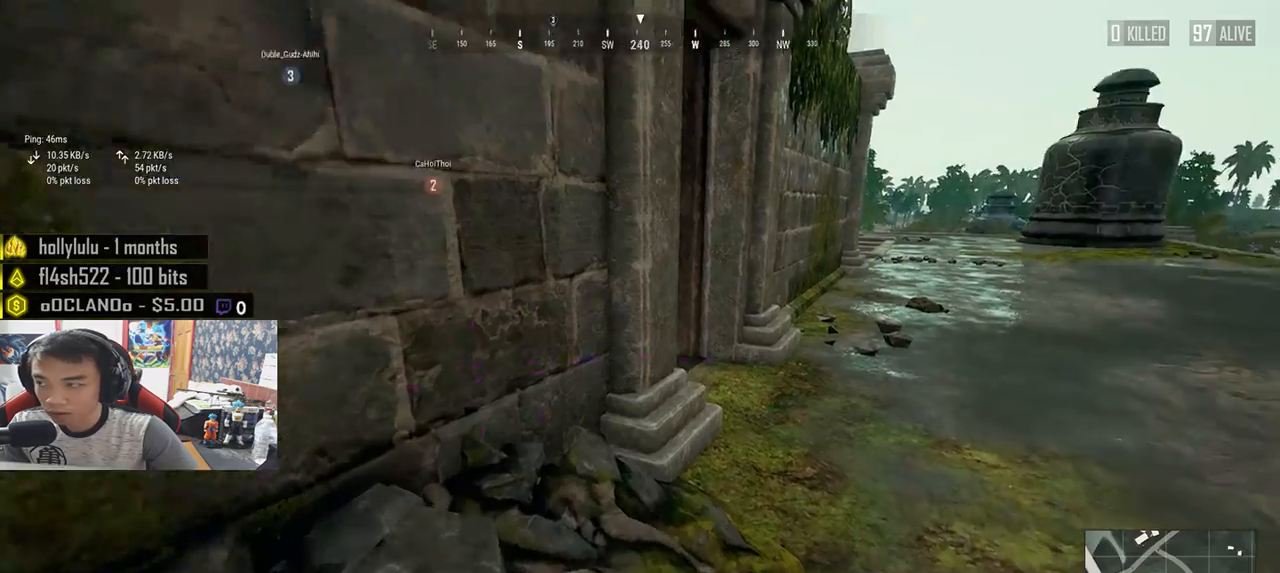
{"keys": ["s"], "mouse": [], "events": [[17, "a", "down"], [133, "s", "down"], [167, "a", "up"]]}
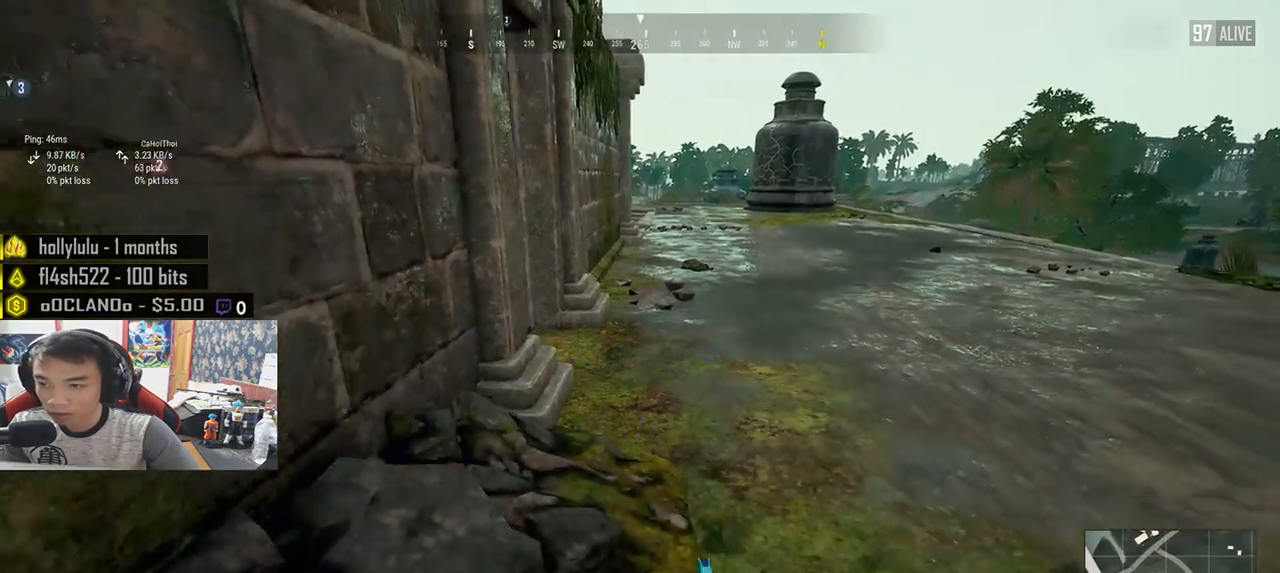
{"keys": ["r", "w"], "mouse": [], "events": [[150, "d", "down"], [167, "s", "up"], [283, "w", "down"], [350, "d", "up"], [450, "r", "down"]]}
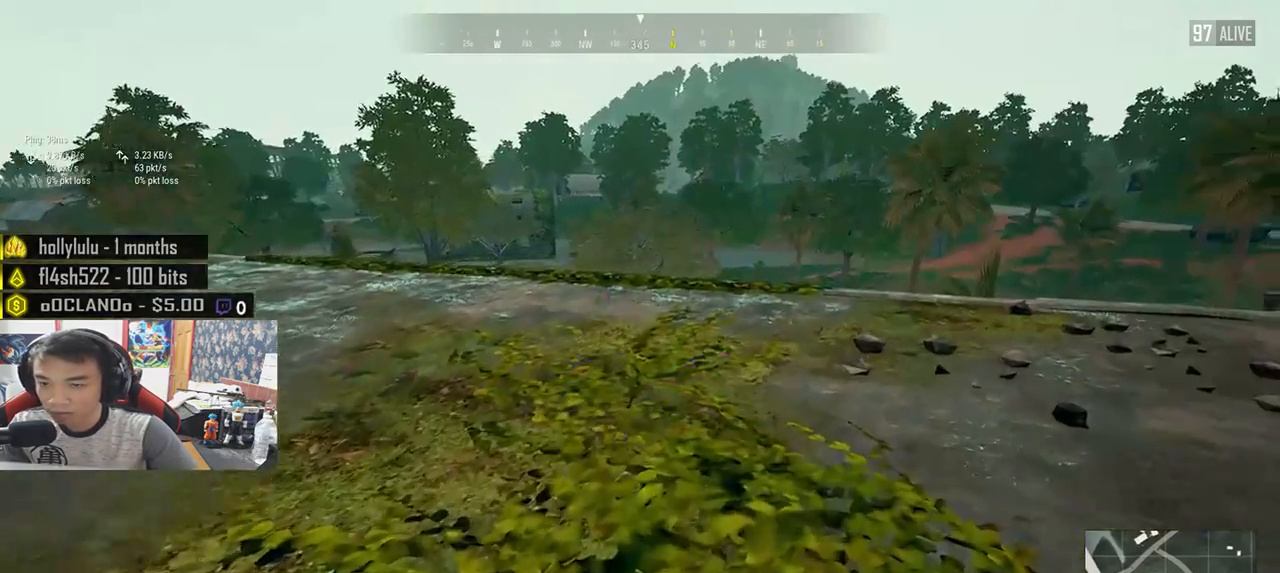
{"keys": ["r", "w"], "mouse": [], "events": [[33, "r", "up"], [50, "a", "down"], [100, "r", "down"], [133, "a", "up"], [183, "r", "up"], [233, "r", "down"], [317, "r", "up"], [367, "r", "down"], [450, "r", "up"], [500, "r", "down"]]}
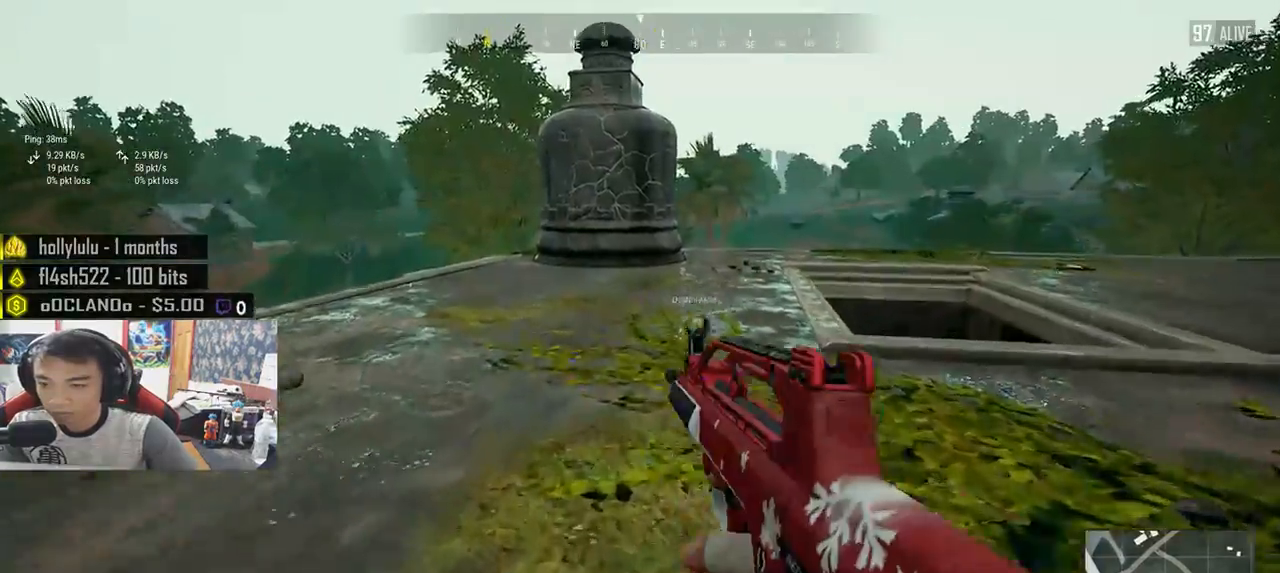
{"keys": ["a", "w"], "mouse": [], "events": [[117, "a", "down"], [117, "r", "up"], [350, "w", "up"], [433, "w", "down"]]}
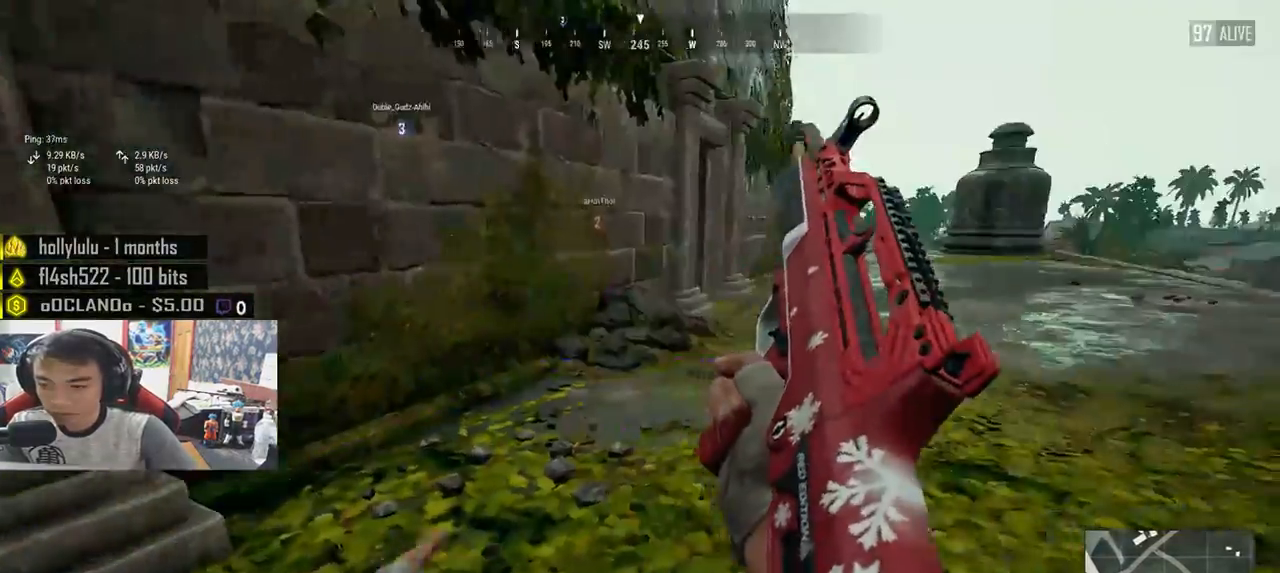
{"keys": ["w"], "mouse": [], "events": [[83, "a", "up"]]}
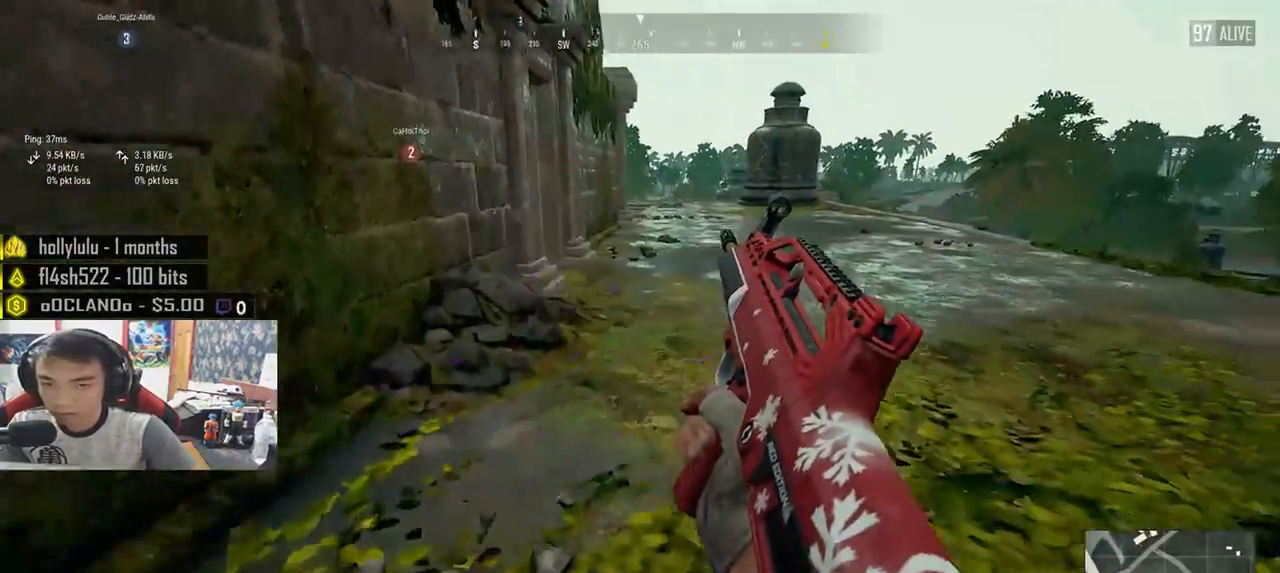
{"keys": ["shift", "w"], "mouse": [], "events": [[117, "shift", "down"]]}
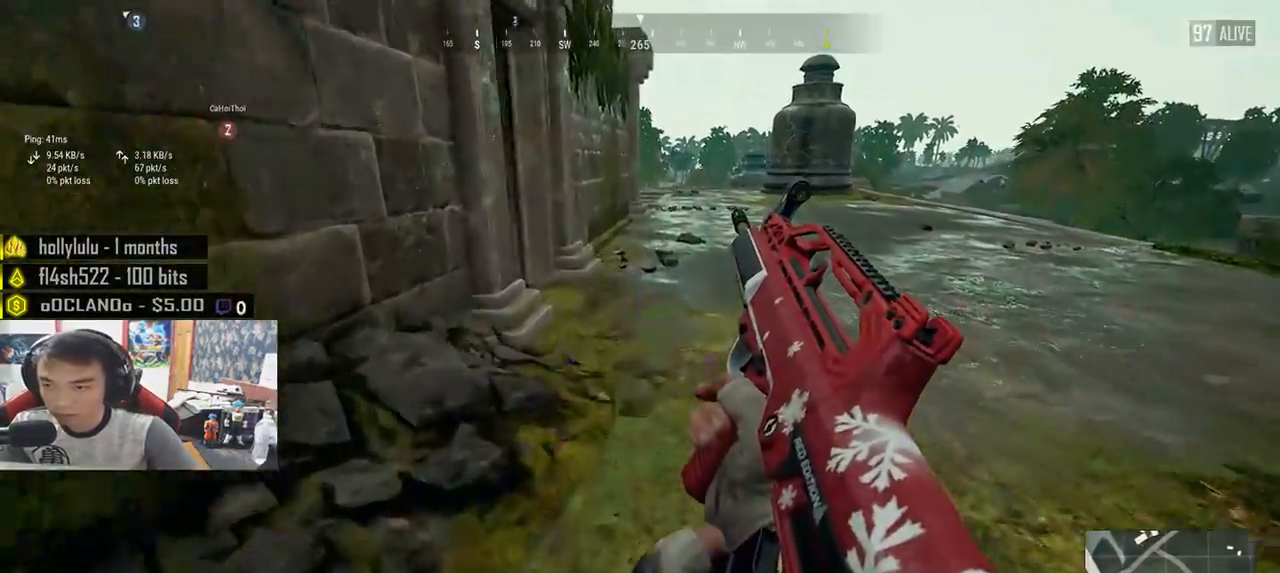
{"keys": ["d", "shift", "w"], "mouse": [], "events": [[450, "d", "down"]]}
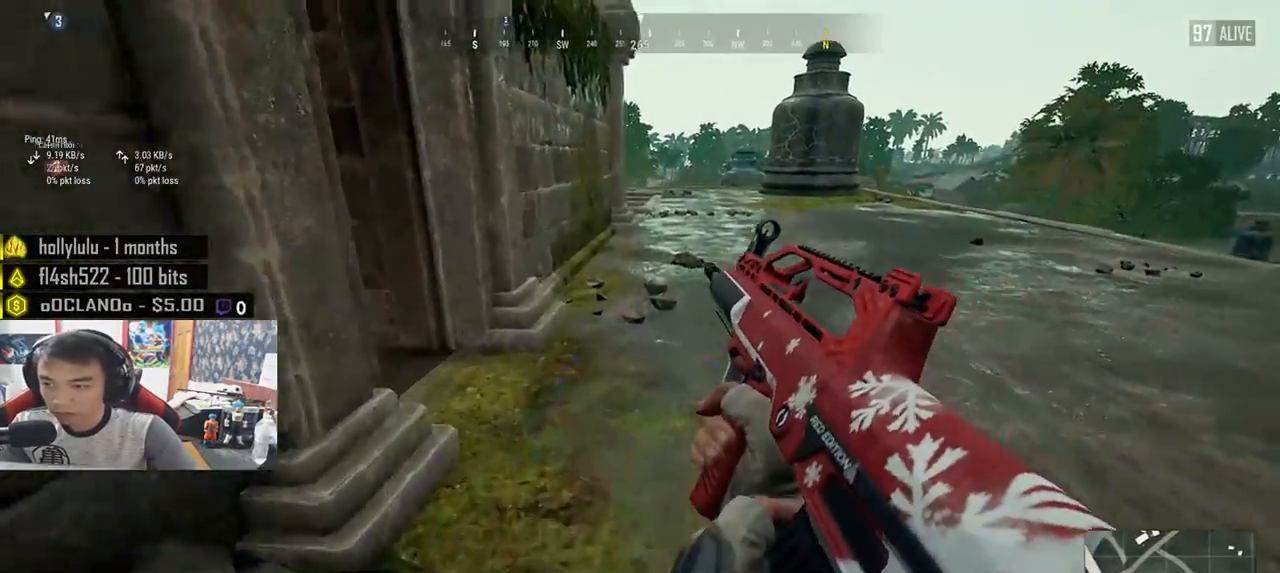
{"keys": ["d"], "mouse": [], "events": [[50, "shift", "up"], [150, "w", "up"]]}
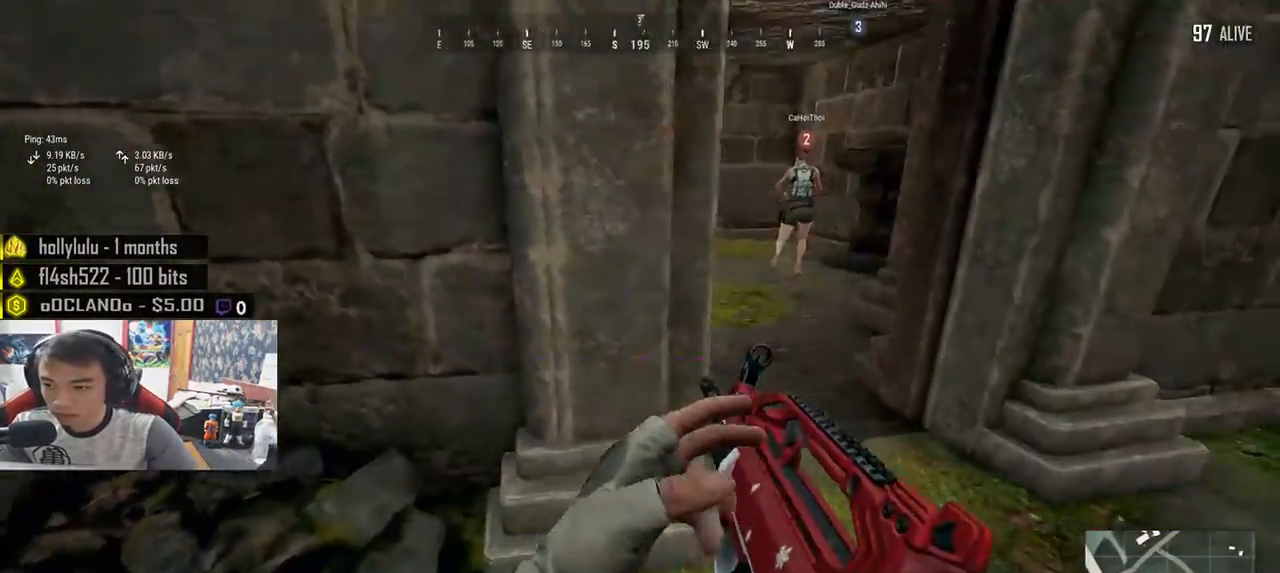
{"keys": ["d", "w"], "mouse": [], "events": [[33, "s", "down"], [133, "s", "up"], [300, "w", "down"]]}
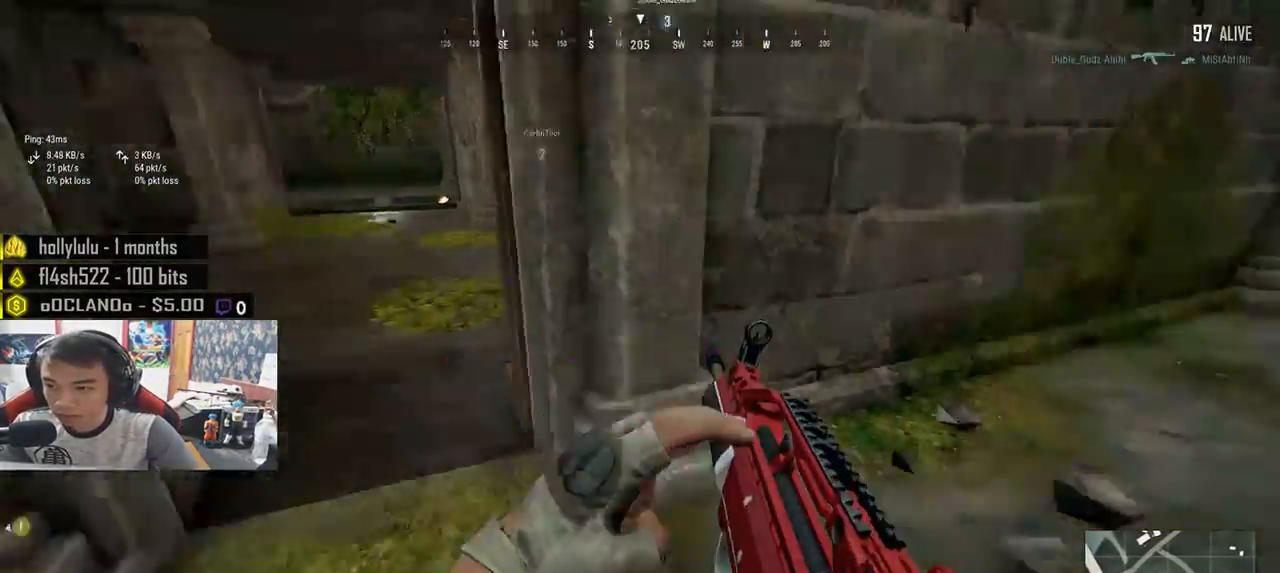
{"keys": ["f", "w"], "mouse": [], "events": [[250, "d", "up"], [483, "f", "down"]]}
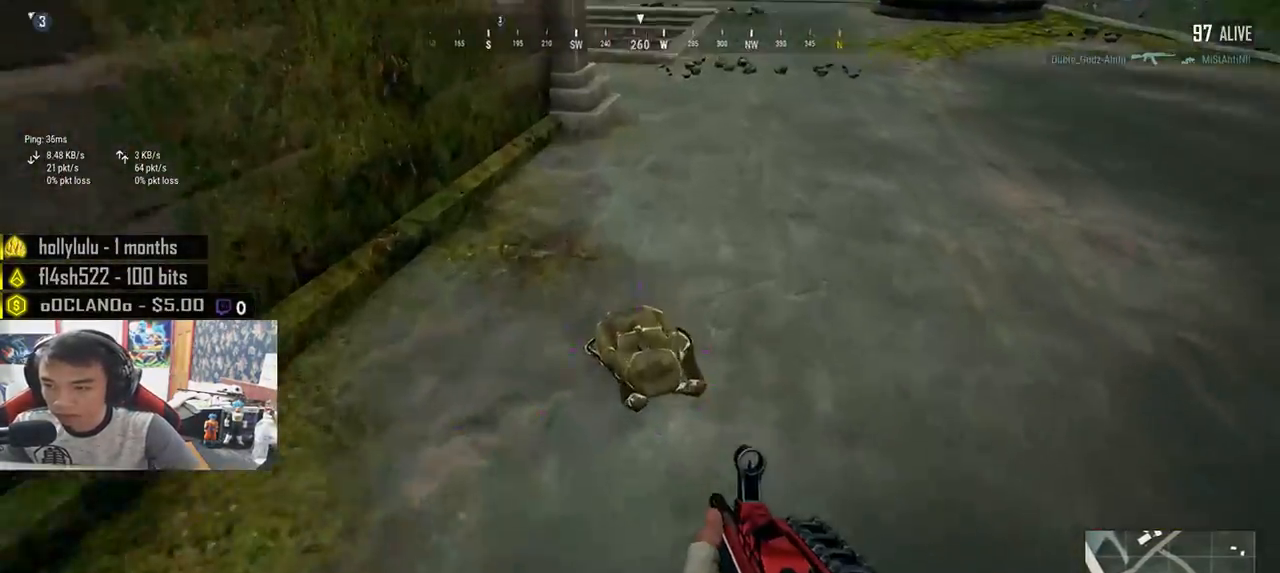
{"keys": ["w"], "mouse": [], "events": [[50, "f", "up"], [117, "f", "down"], [200, "f", "up"]]}
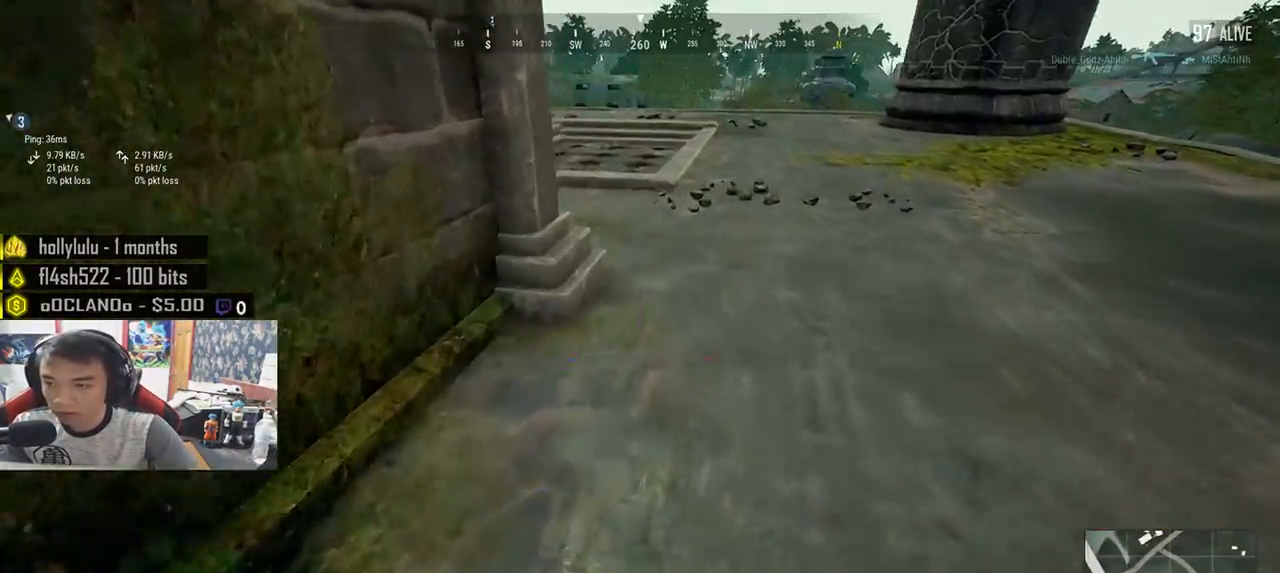
{"keys": ["d", "w"], "mouse": [], "events": [[350, "d", "down"]]}
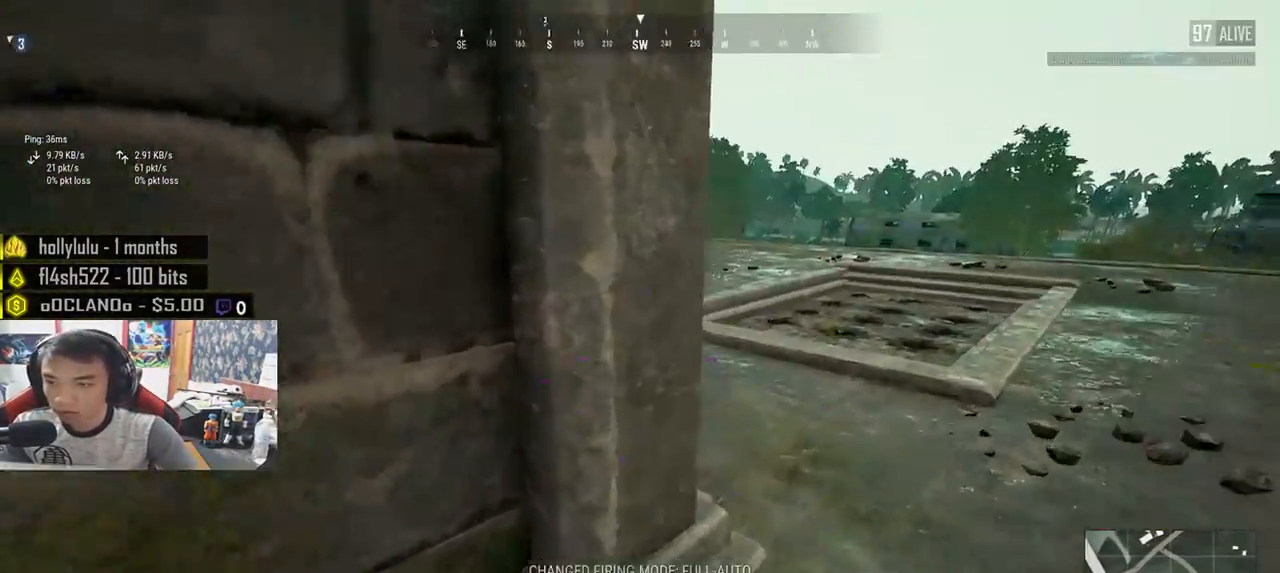
{"keys": ["shift", "w"], "mouse": [], "events": [[250, "shift", "down"], [500, "d", "up"]]}
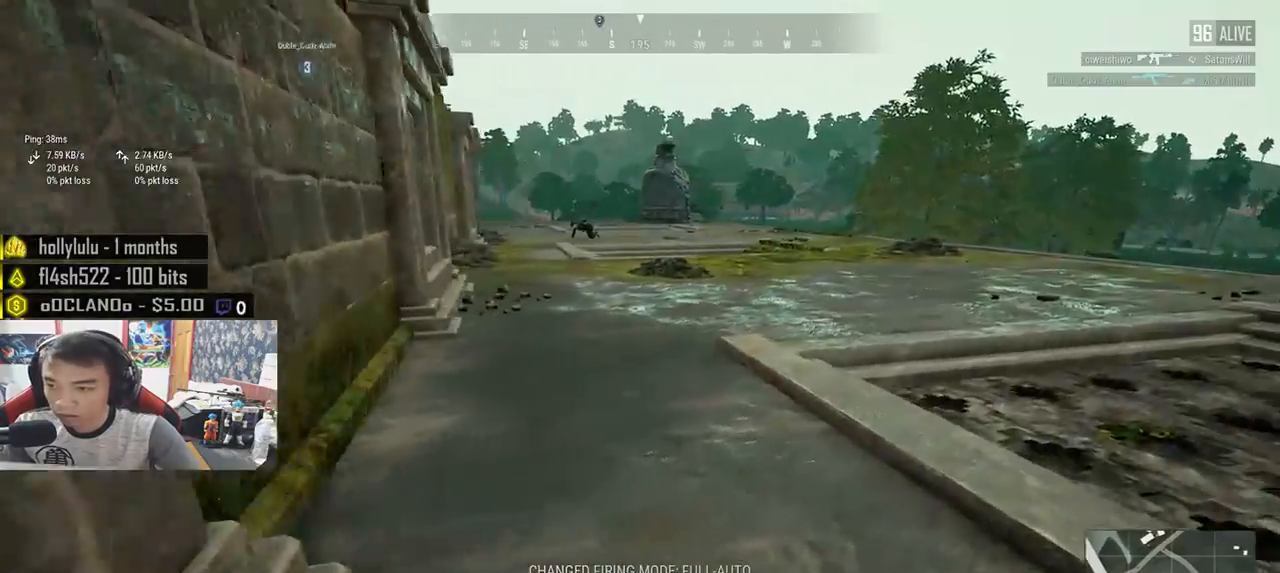
{"keys": ["w"], "mouse": ["right"], "events": [[267, "shift", "up"], [500, "mouse_right", "down"]]}
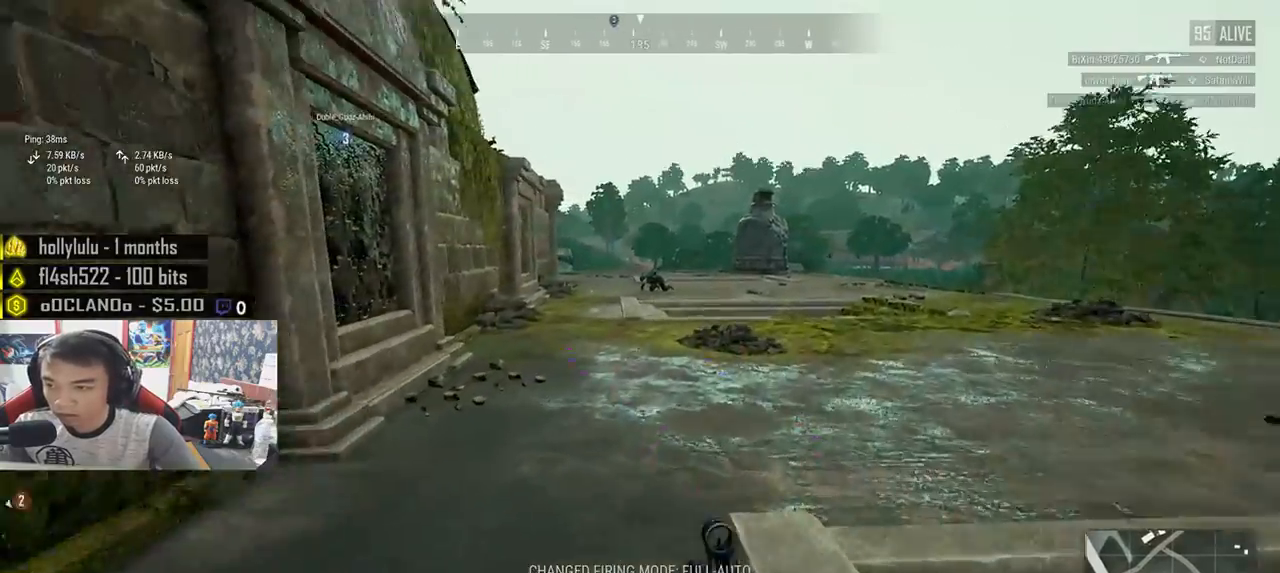
{"keys": ["d"], "mouse": ["left"], "events": [[50, "mouse_right", "up"], [250, "a", "down"], [317, "w", "up"], [433, "mouse_left", "down"], [467, "a", "up"], [467, "d", "down"]]}